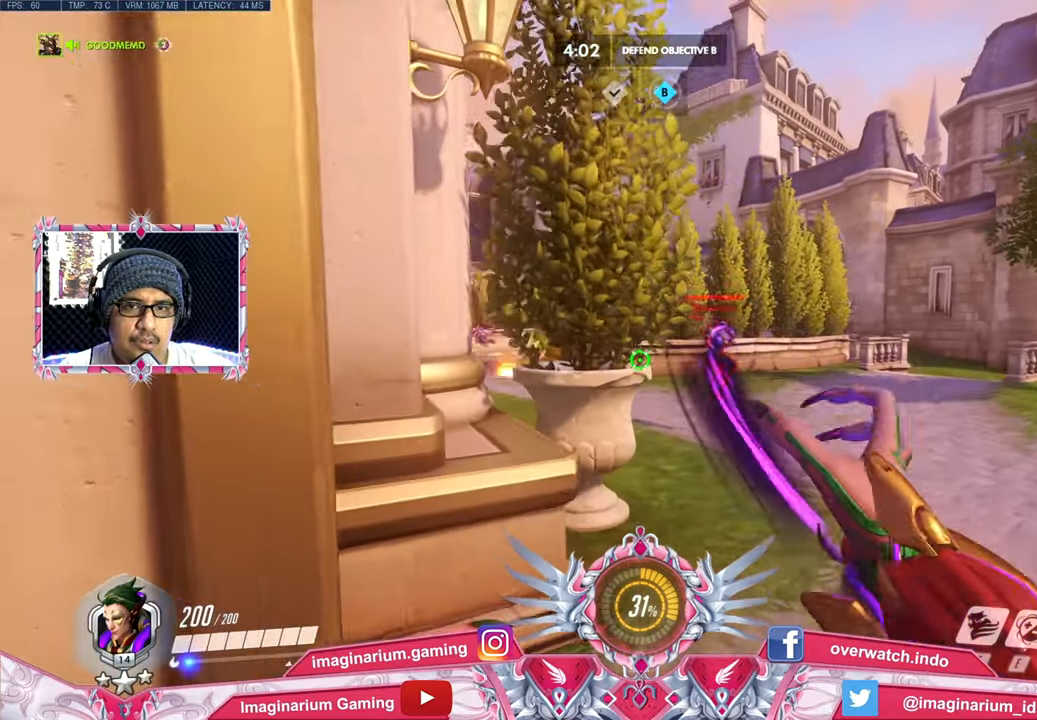
Gameplay with keyboard and mouse; each line is a JSON object with the keys and mouse buttons held at the frame after it. "events" lists presses ("down") and releases ("up") of "1", "2", "3", "4", "5", "a", "alt", "c", "caps_lock", "ctrl", "d", "e", "f", "g", "q", "r", "s", "shift", "space", "t", "tab", "v", "w", "x", "z", "mouse_left", "mouse_wheel" and "mouse_right" between this image and that frame as [ms after this image, input, new state], when the widget could be followed in between. "mouse_left", "mouse_wheel", "mouse_right" = the "left", "wheel", "right" buttons of the "mouse" list. No other keys are recorded. "wheel" means that the mouse wheel is clicked or scrolled. Not read: mouse_move.
{"keys": ["a"], "mouse": ["right"], "events": [[434, "a", "down"], [434, "w", "up"], [484, "d", "up"]]}
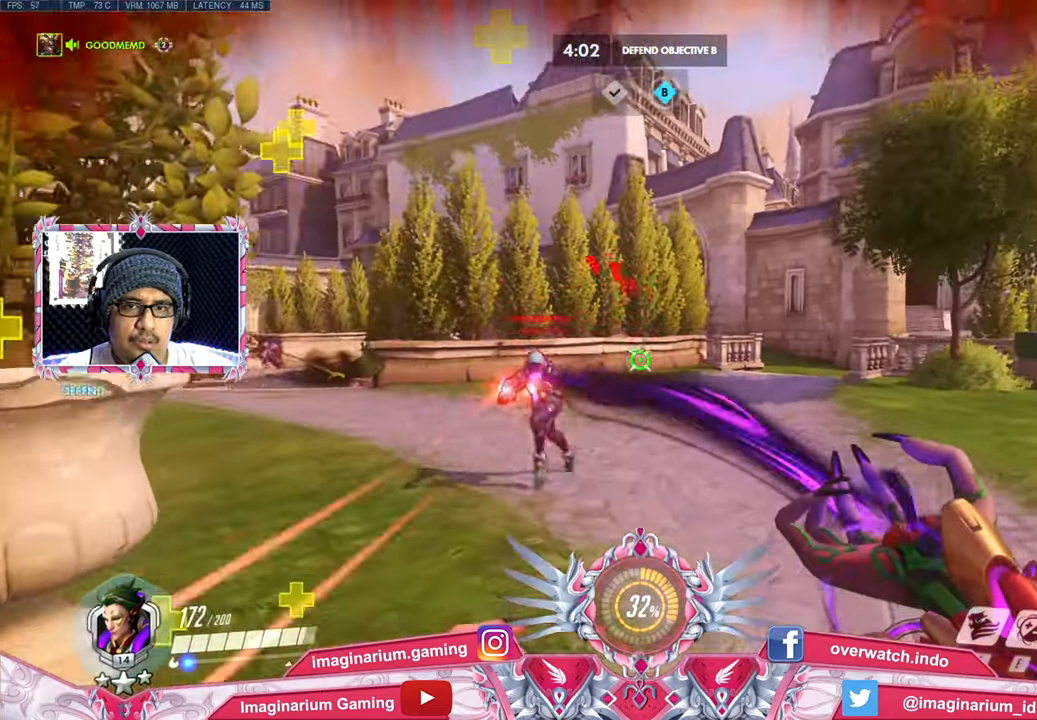
{"keys": ["a", "s"], "mouse": ["right"], "events": [[83, "s", "down"], [167, "e", "down"], [167, "space", "down"], [317, "a", "up"], [317, "e", "up"], [367, "space", "up"], [450, "a", "down"]]}
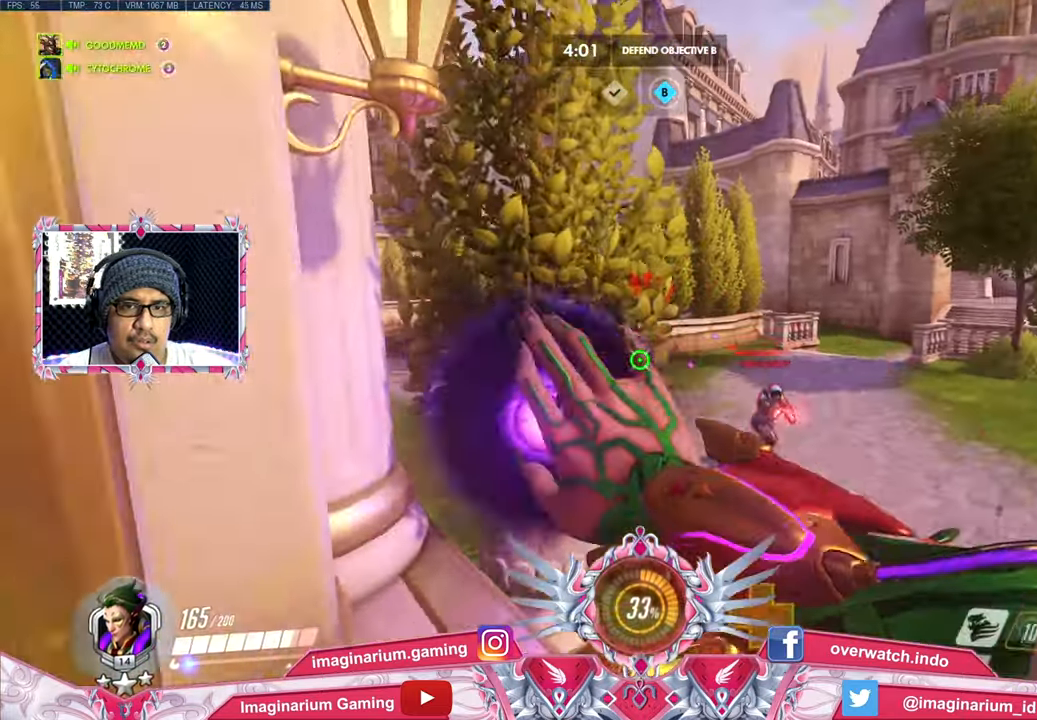
{"keys": ["d", "s"], "mouse": ["right"], "events": [[418, "a", "up"], [418, "d", "down"]]}
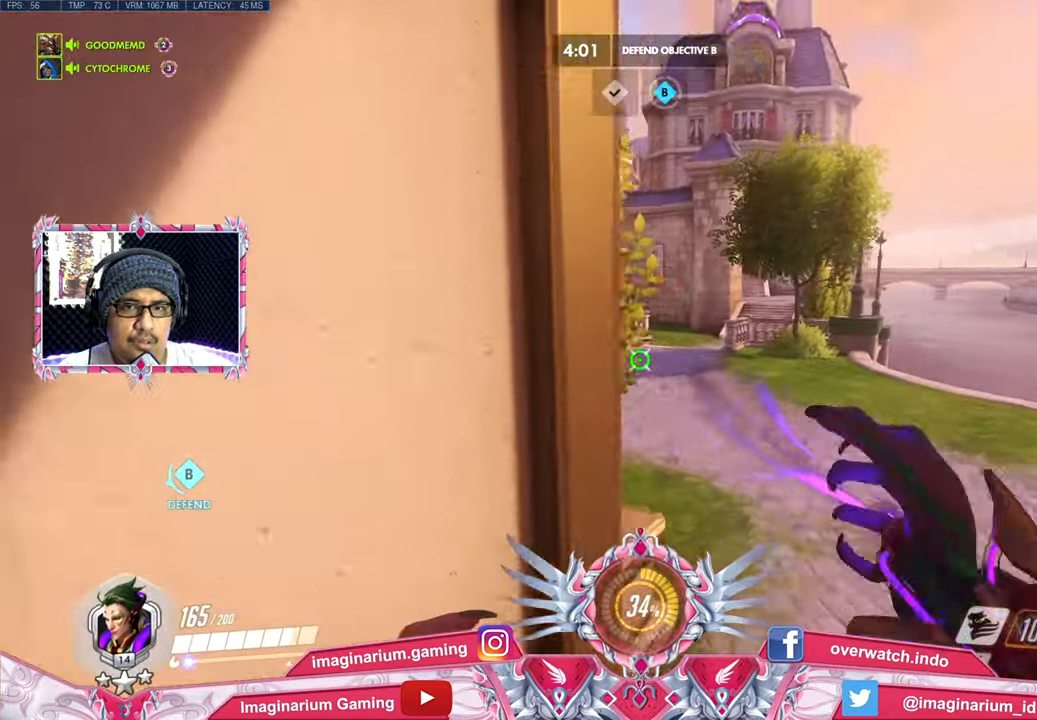
{"keys": ["d", "w"], "mouse": ["right"], "events": [[117, "s", "up"], [200, "w", "down"]]}
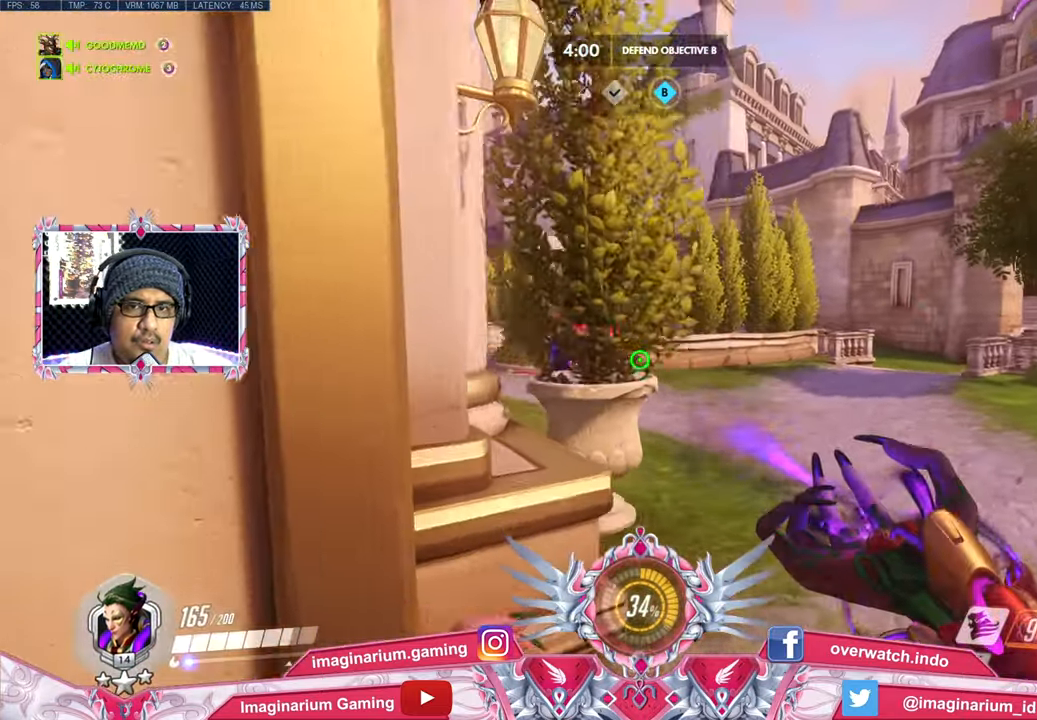
{"keys": ["d", "w"], "mouse": ["right"], "events": []}
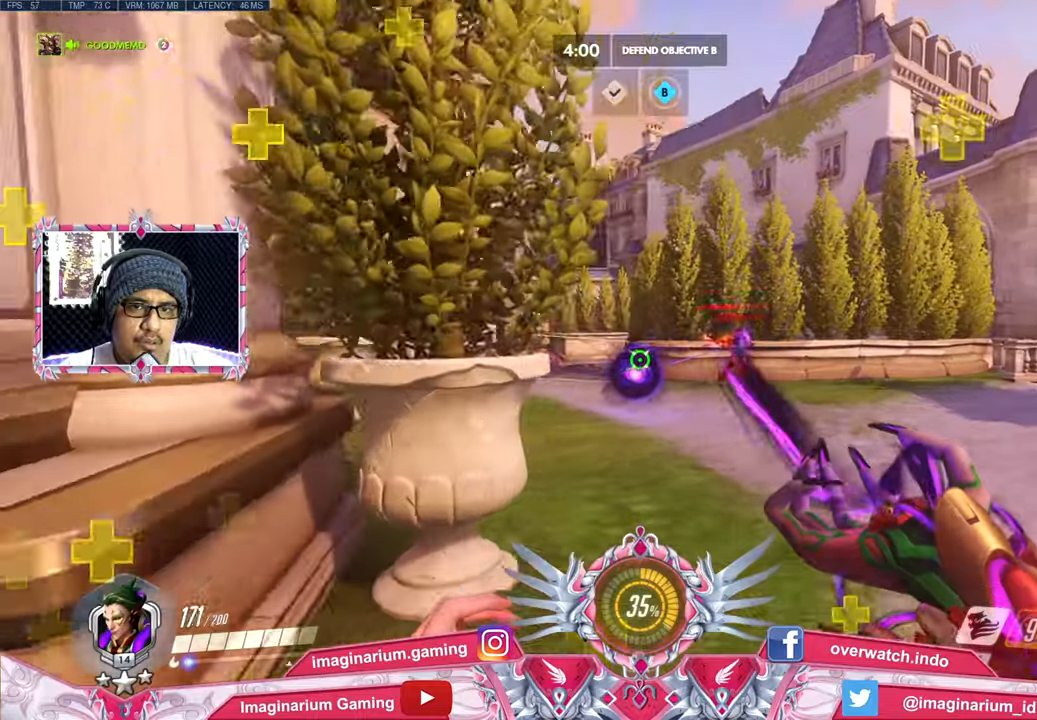
{"keys": ["d", "s"], "mouse": ["right"], "events": [[100, "a", "down"], [134, "w", "up"], [184, "d", "up"], [234, "s", "down"], [417, "a", "up"], [417, "d", "down"]]}
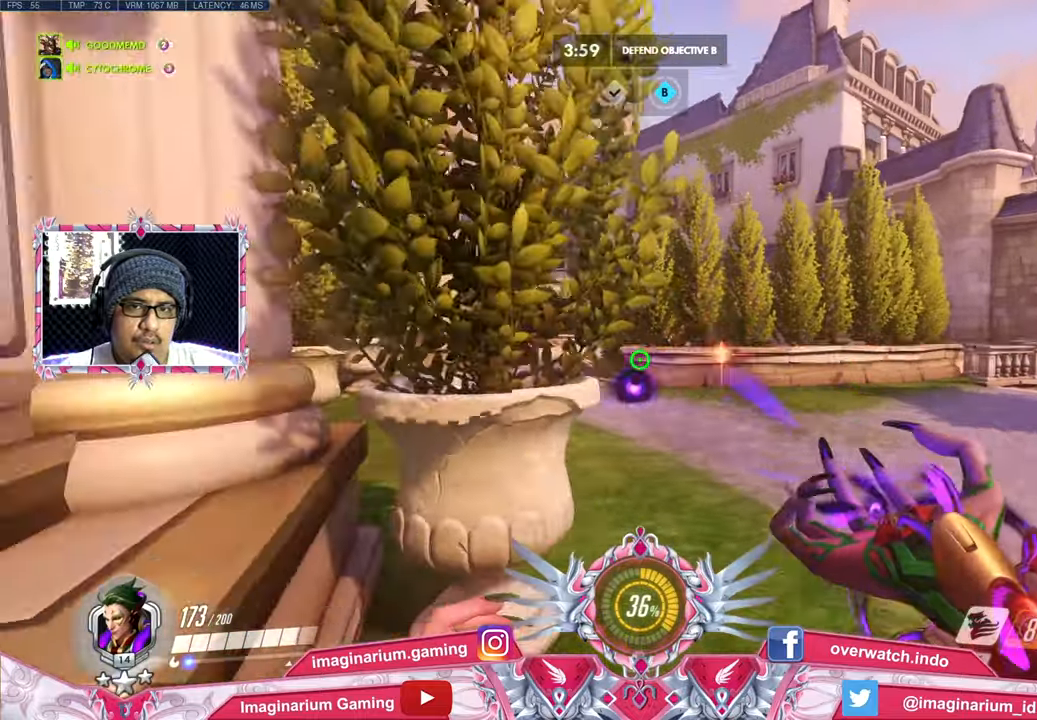
{"keys": ["a", "s"], "mouse": ["right"], "events": [[16, "s", "up"], [250, "a", "down"], [300, "d", "up"], [350, "s", "down"]]}
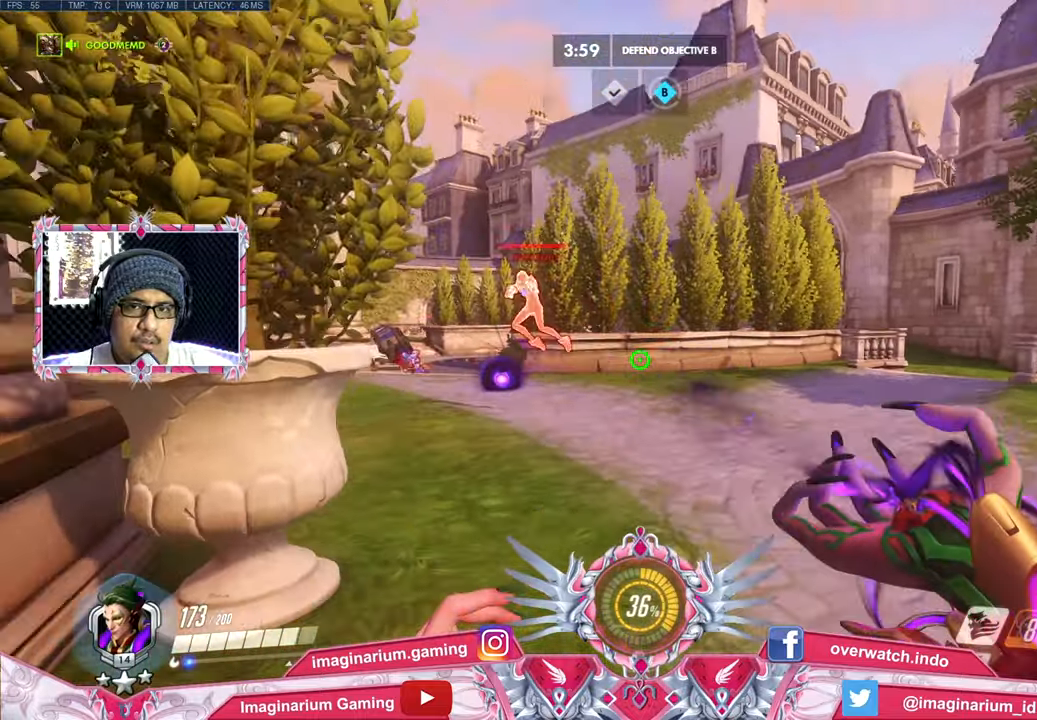
{"keys": ["d"], "mouse": ["right"], "events": [[367, "a", "up"], [367, "d", "down"], [501, "s", "up"]]}
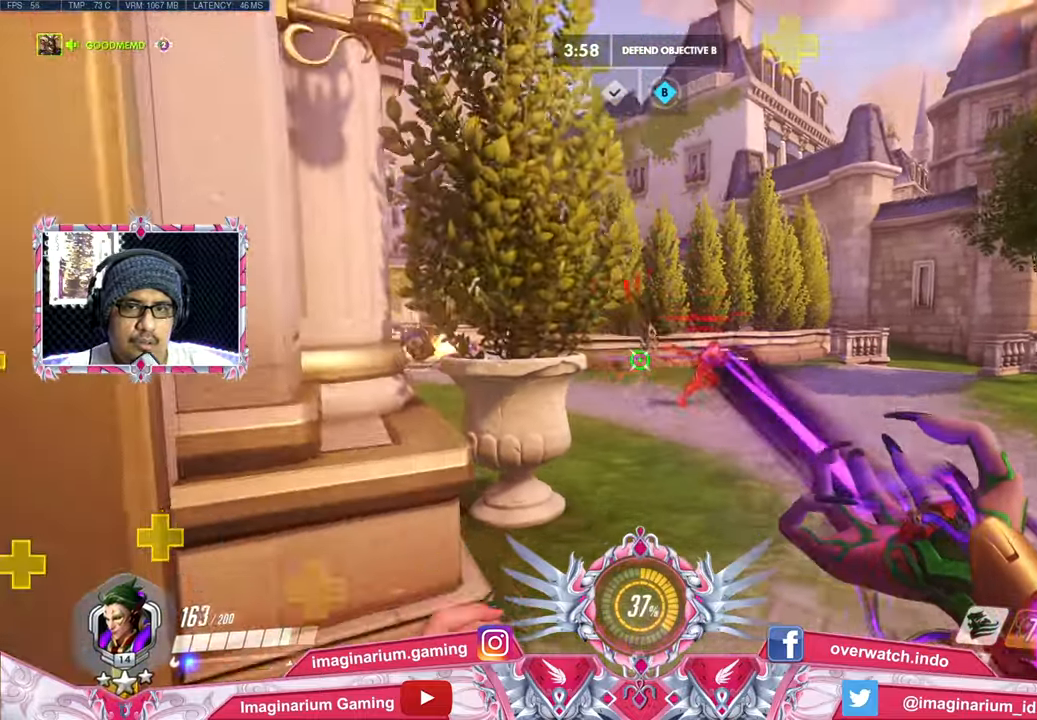
{"keys": ["a", "s"], "mouse": ["right"], "events": [[100, "a", "down"], [100, "w", "down"], [150, "w", "up"], [183, "d", "up"], [283, "s", "down"]]}
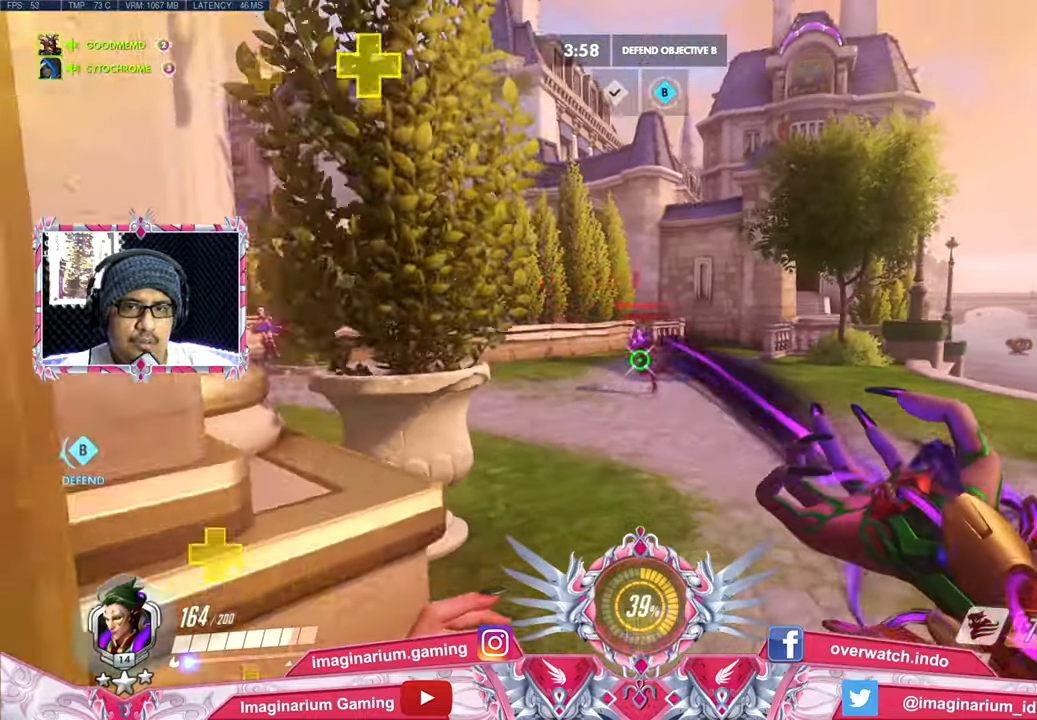
{"keys": ["d", "w"], "mouse": ["right"], "events": [[67, "d", "down"], [150, "d", "up"], [251, "a", "up"], [251, "d", "down"], [351, "s", "up"], [484, "w", "down"]]}
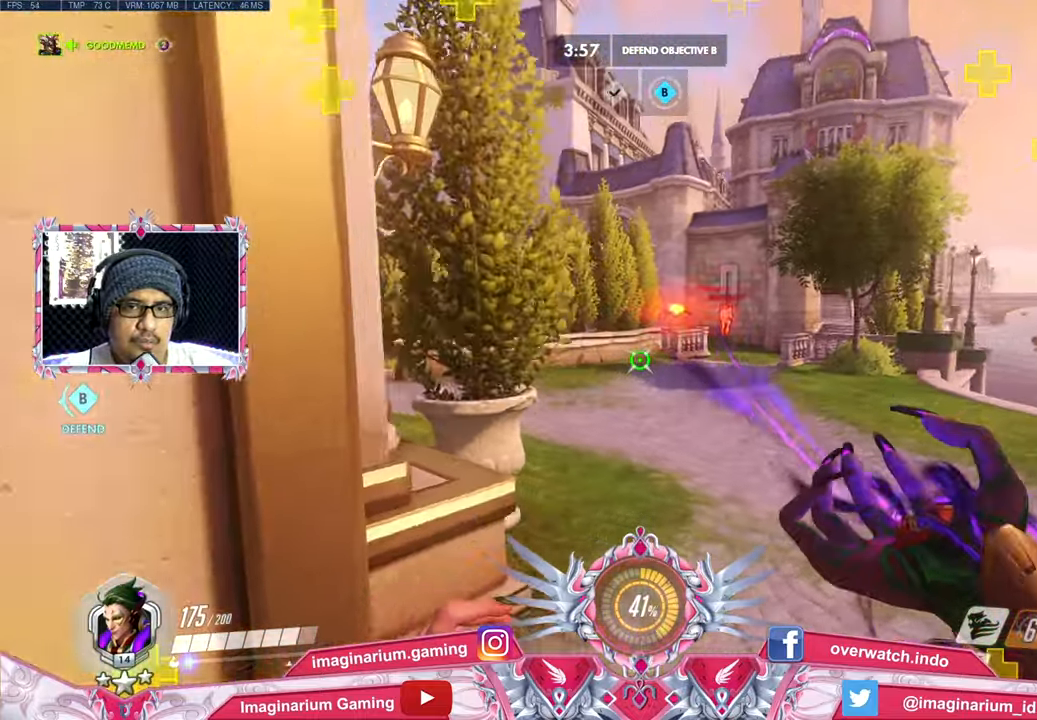
{"keys": ["a"], "mouse": ["right"], "events": [[133, "d", "up"], [500, "a", "down"], [500, "w", "up"]]}
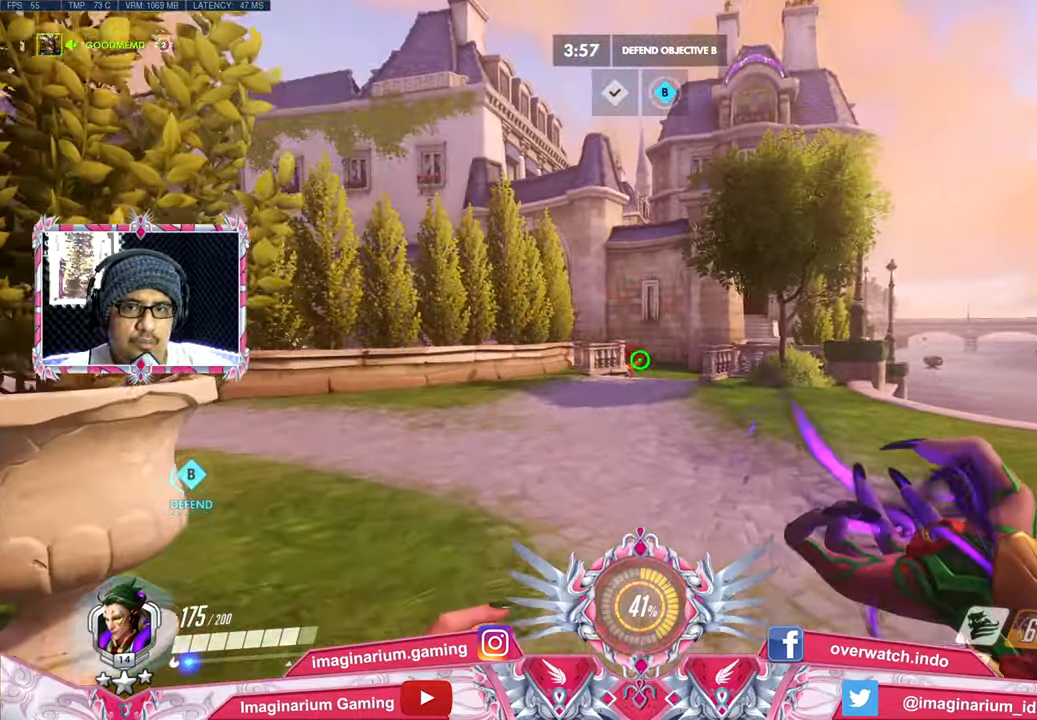
{"keys": ["a", "w"], "mouse": ["right"], "events": [[284, "w", "down"]]}
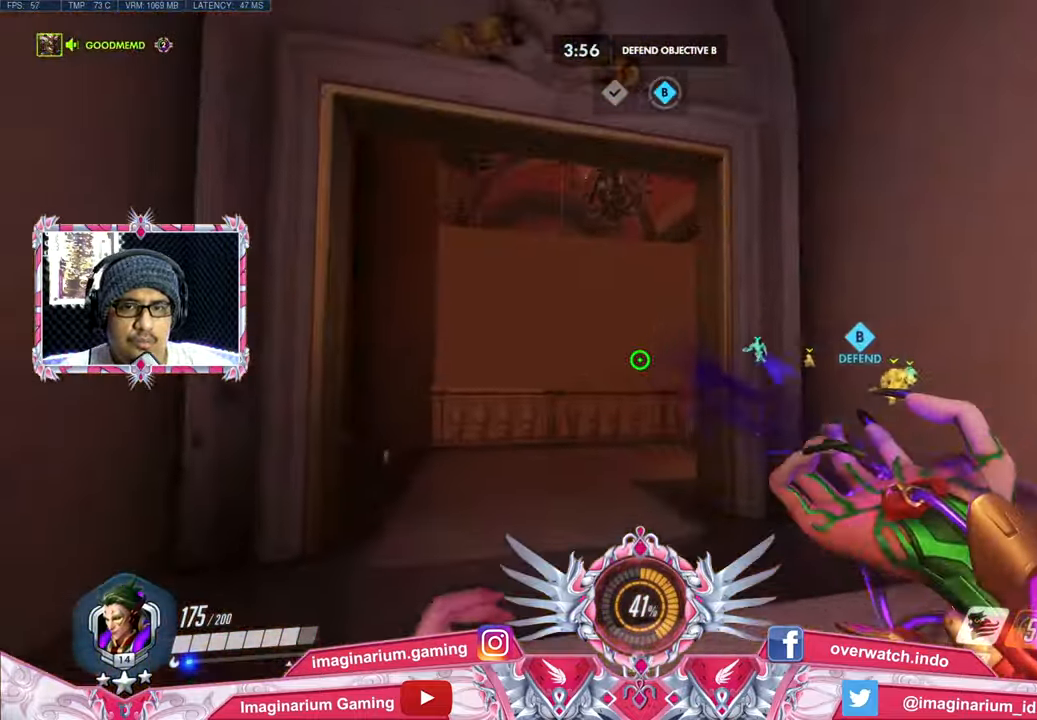
{"keys": ["w"], "mouse": ["right"], "events": [[16, "a", "up"], [66, "shift", "down"], [200, "shift", "up"]]}
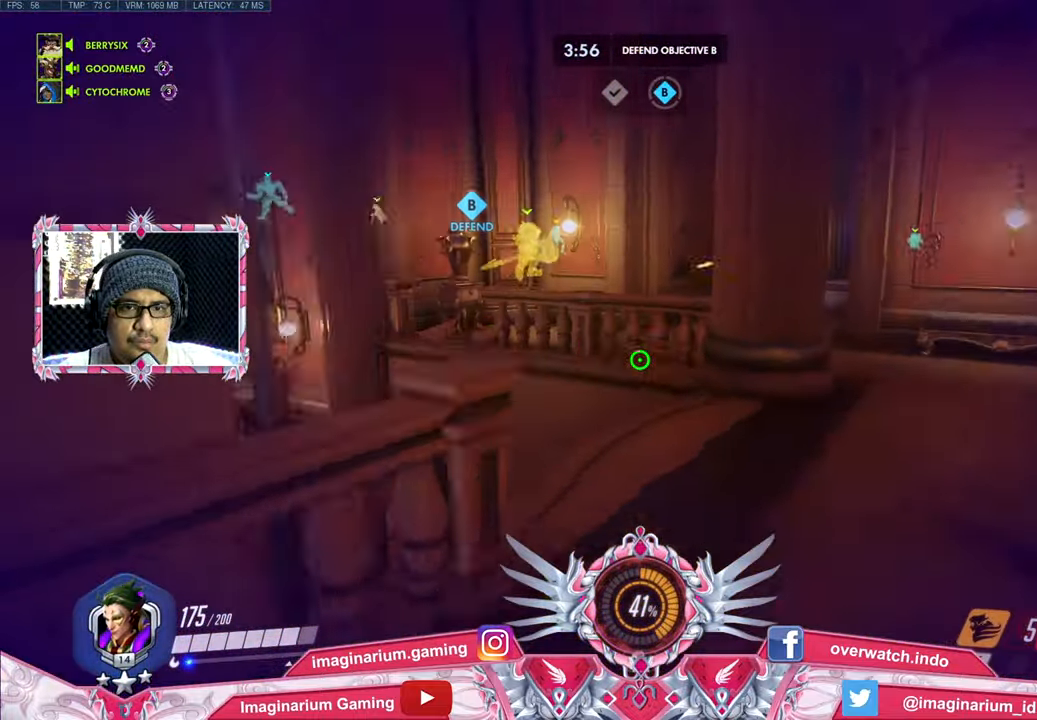
{"keys": ["a", "w"], "mouse": ["right"], "events": [[84, "space", "down"], [167, "a", "down"], [217, "space", "up"]]}
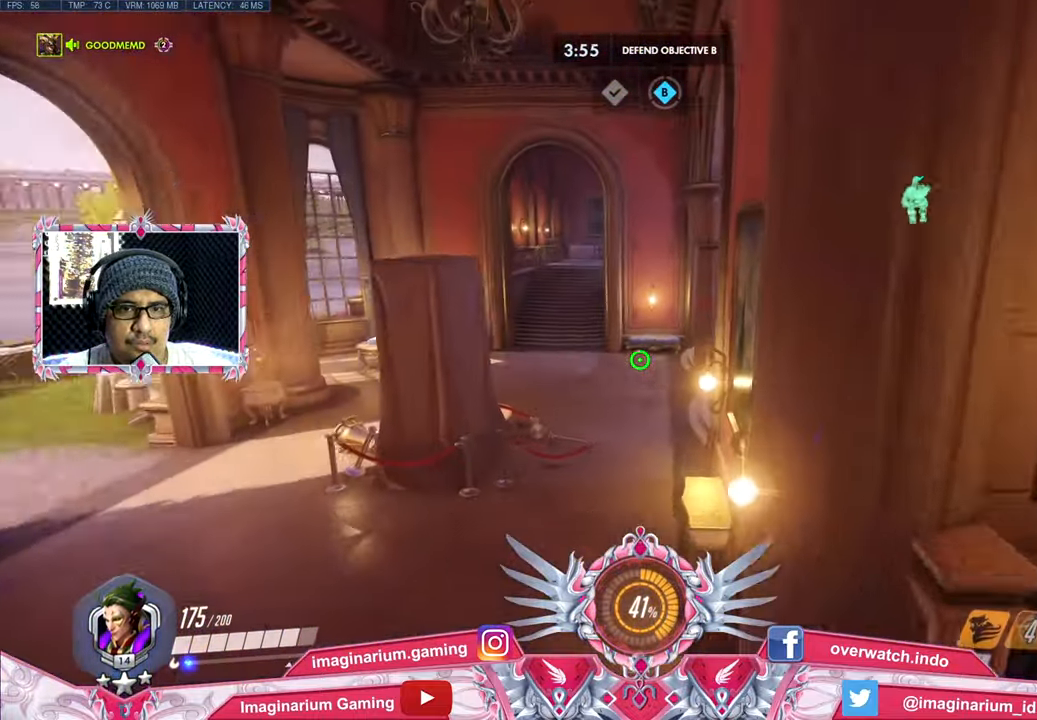
{"keys": ["w"], "mouse": ["right"], "events": [[183, "a", "up"]]}
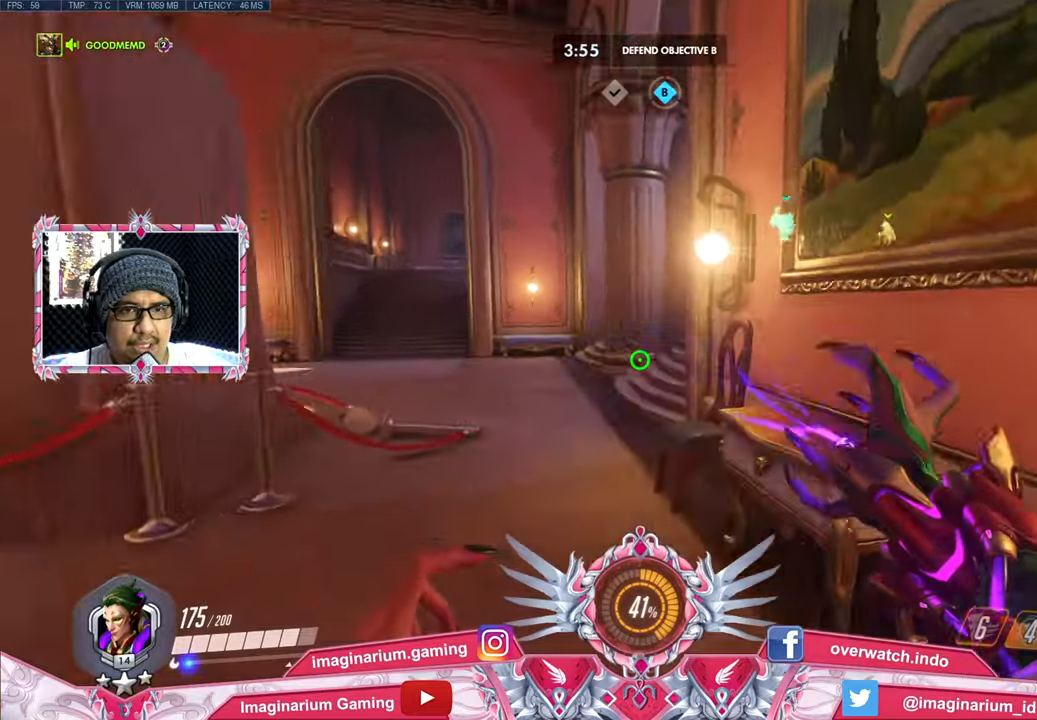
{"keys": ["a", "w"], "mouse": ["right"], "events": [[116, "a", "down"]]}
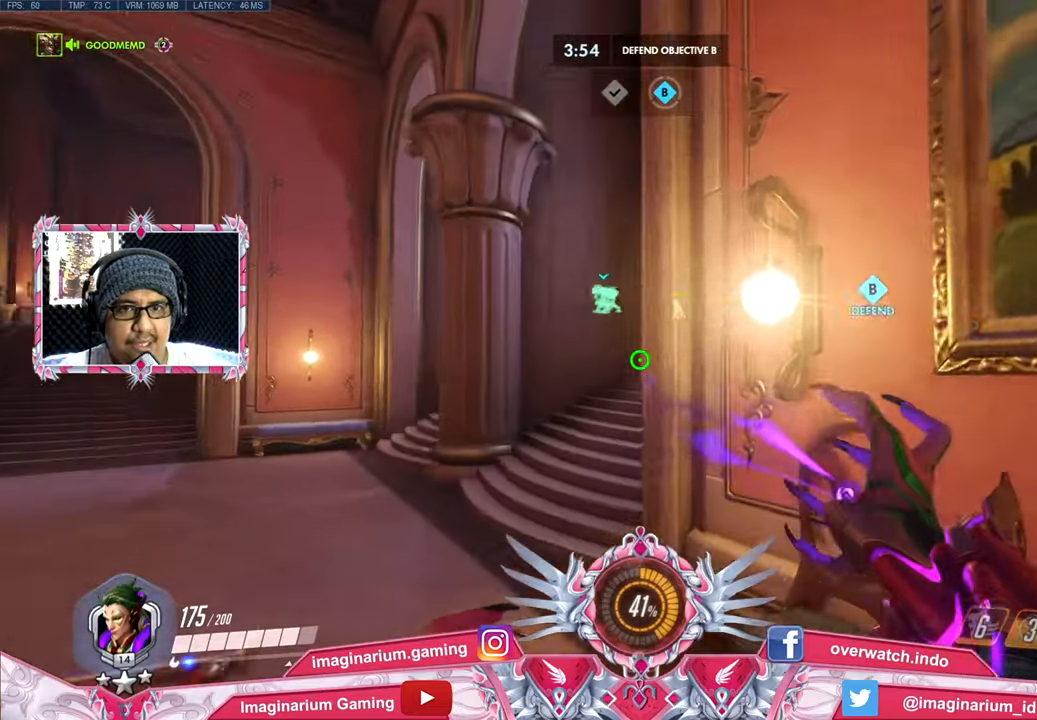
{"keys": ["a", "w"], "mouse": ["right"], "events": []}
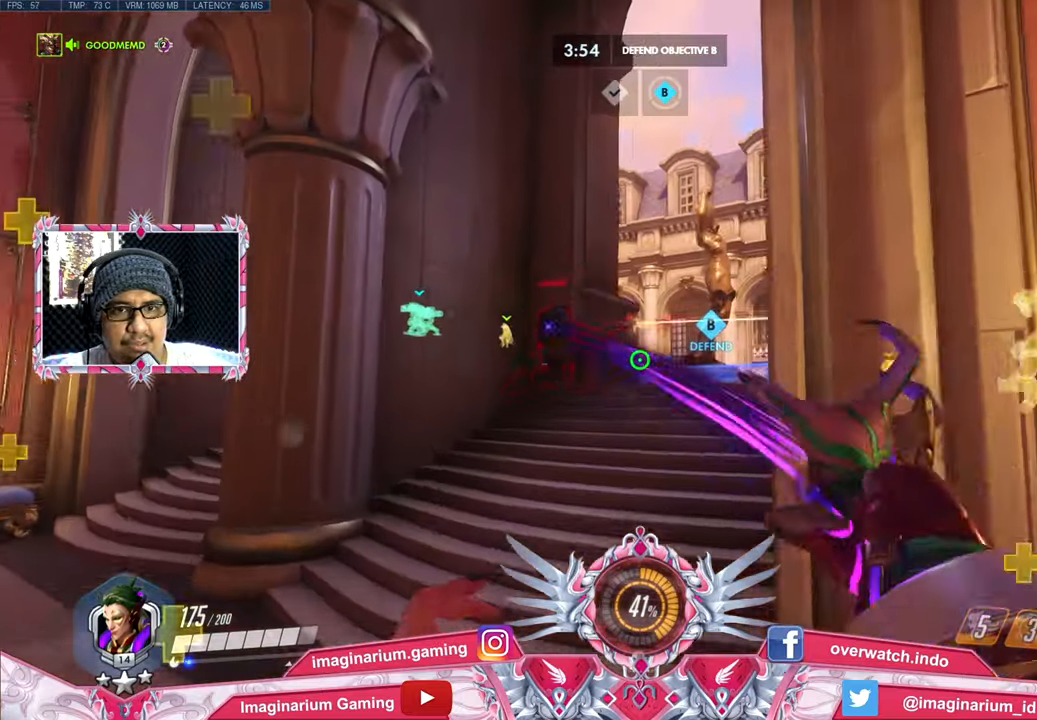
{"keys": ["a", "s", "space"], "mouse": ["right"], "events": [[150, "w", "up"], [283, "s", "down"], [383, "space", "down"]]}
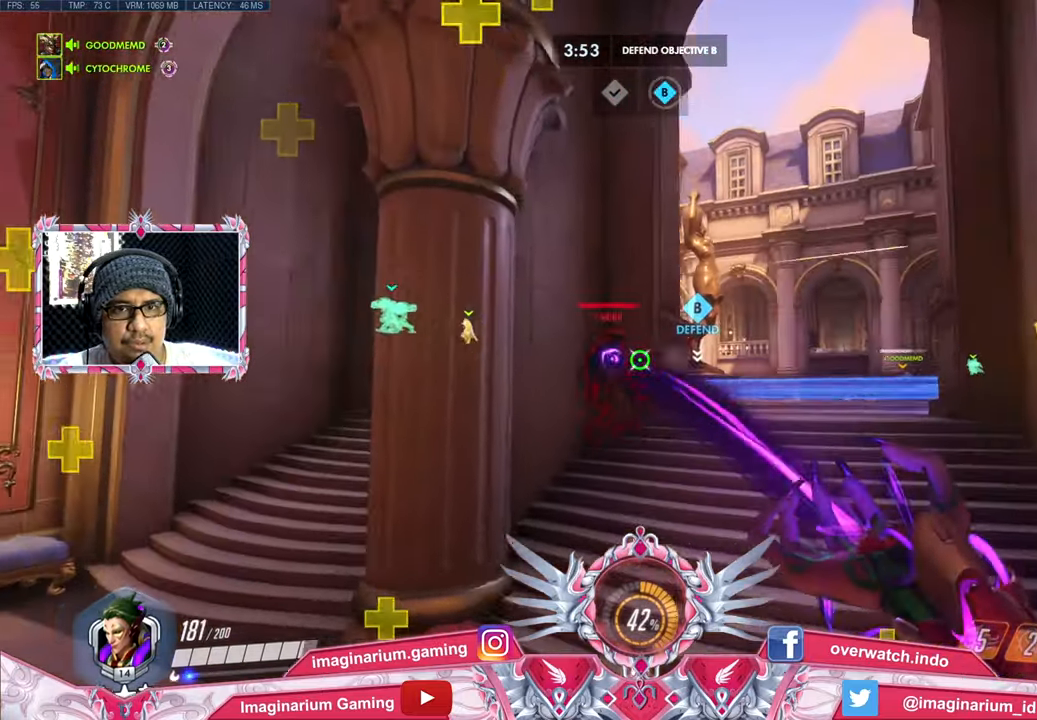
{"keys": ["a"], "mouse": ["right"], "events": [[67, "space", "up"], [400, "s", "up"]]}
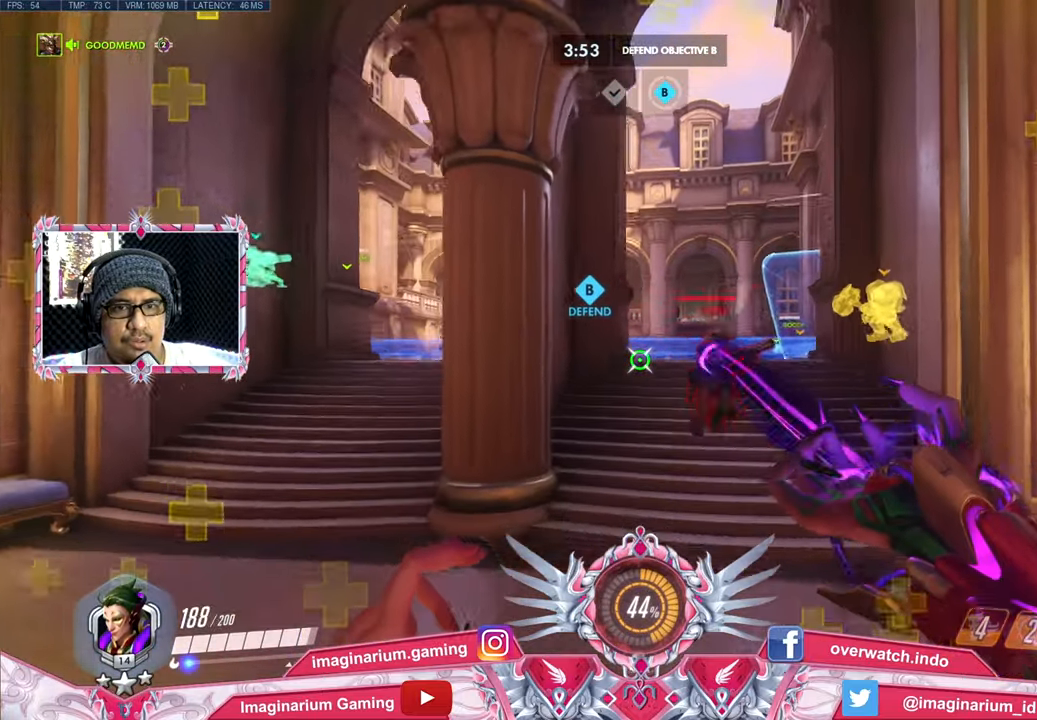
{"keys": ["s"], "mouse": ["right"], "events": [[33, "s", "down"], [183, "space", "down"], [266, "a", "up"], [367, "space", "up"]]}
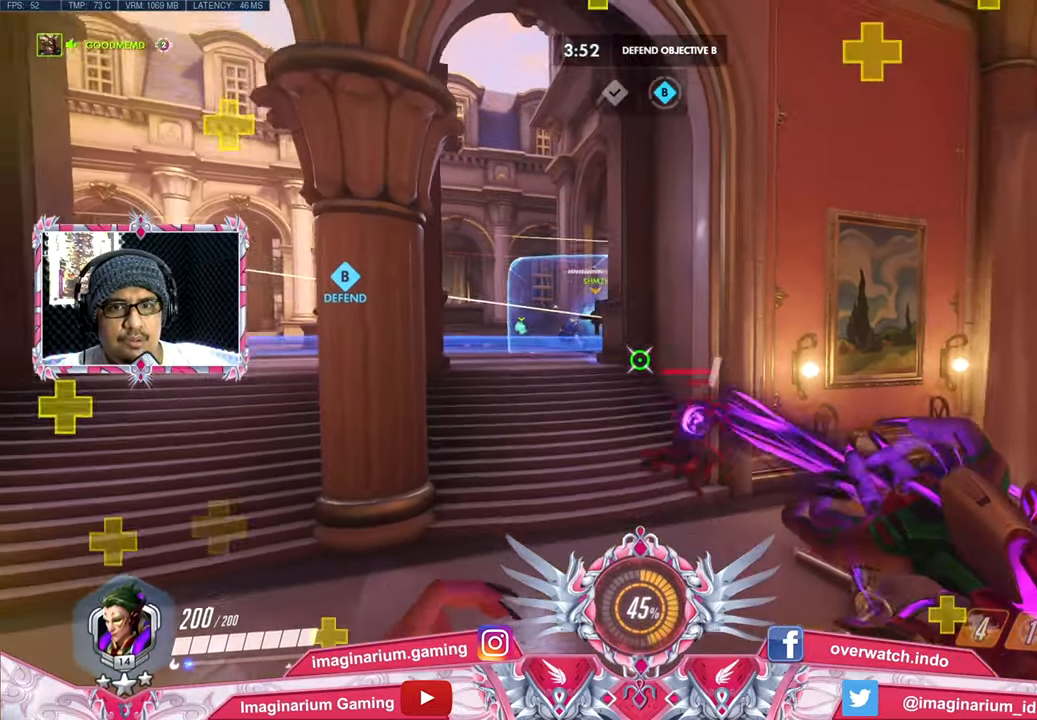
{"keys": ["d", "s", "space"], "mouse": ["right"], "events": [[100, "d", "down"], [334, "space", "down"]]}
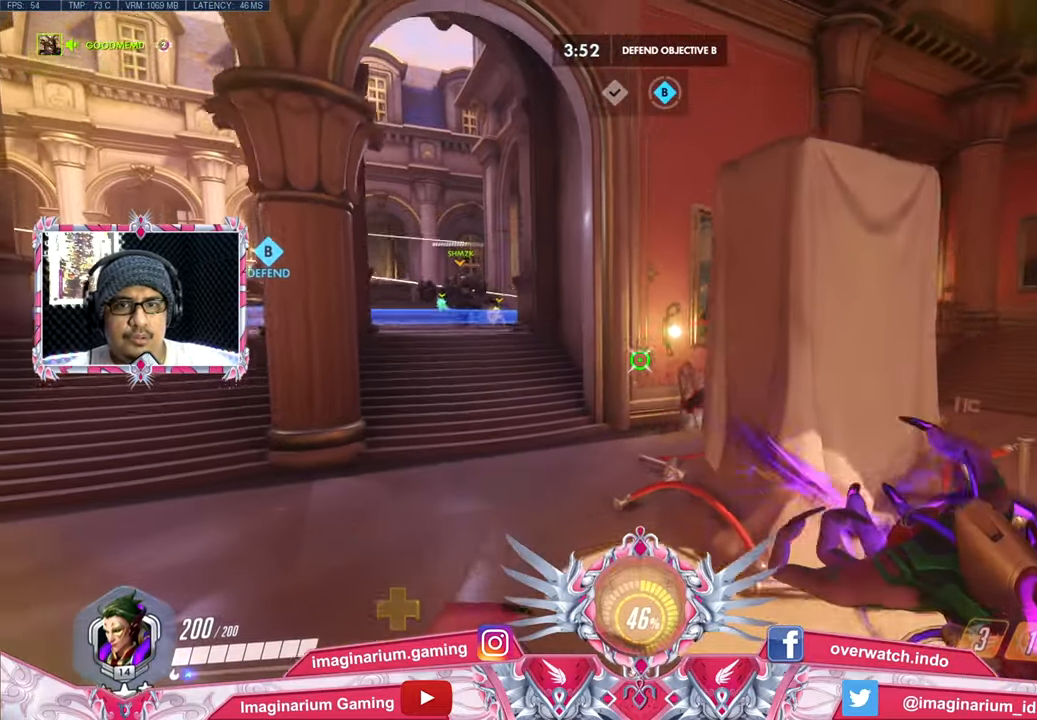
{"keys": ["a", "w"], "mouse": ["right"], "events": [[16, "space", "up"], [116, "a", "down"], [166, "d", "up"], [350, "s", "up"], [483, "w", "down"]]}
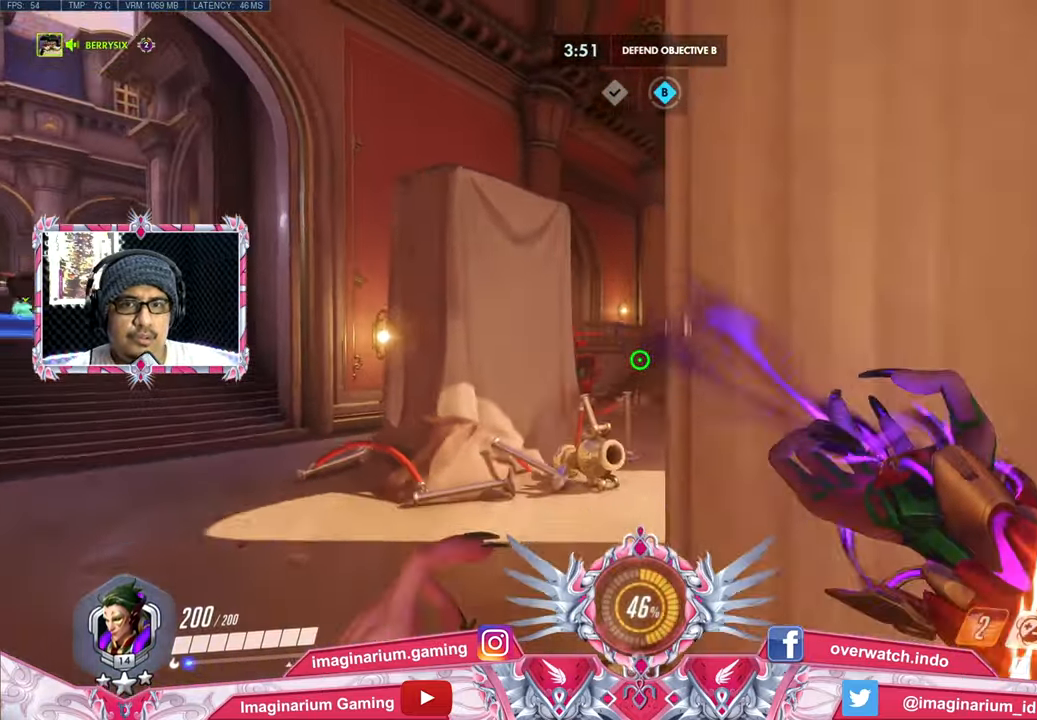
{"keys": ["d", "w"], "mouse": ["right"], "events": [[267, "a", "up"], [450, "d", "down"]]}
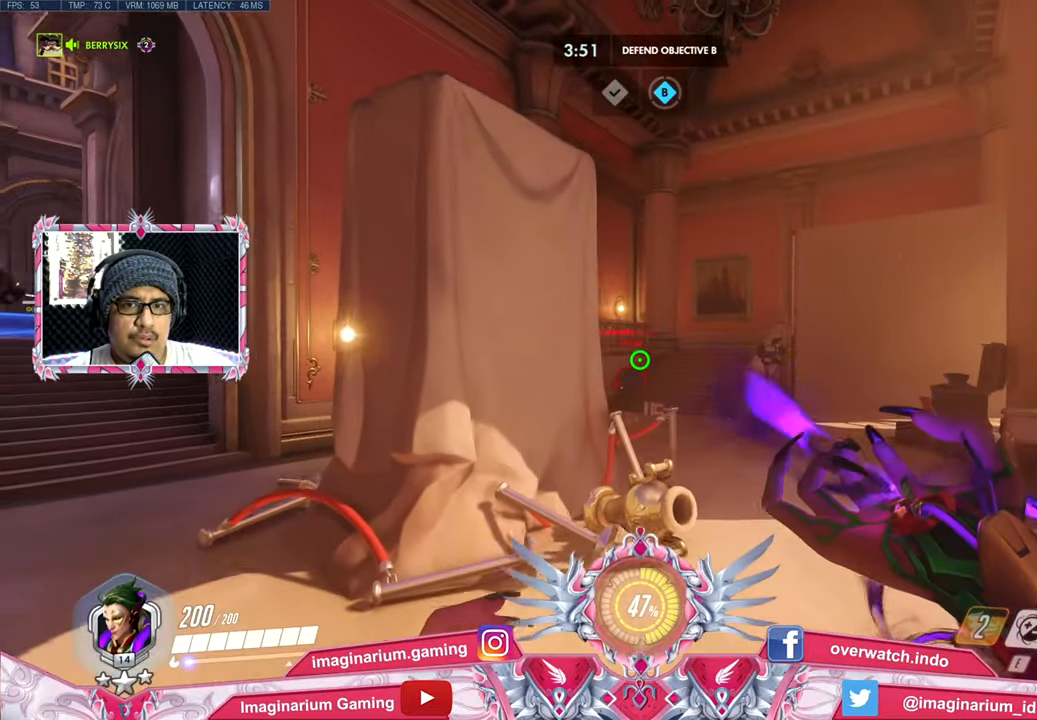
{"keys": ["w"], "mouse": ["right"], "events": [[150, "d", "up"]]}
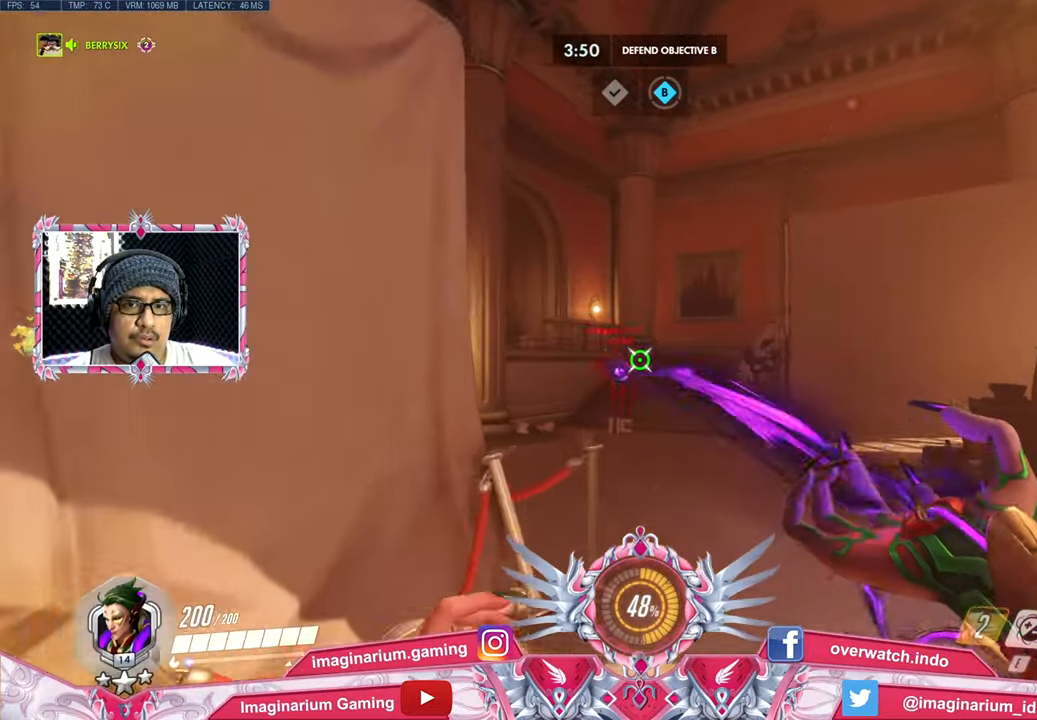
{"keys": ["w"], "mouse": ["right"], "events": []}
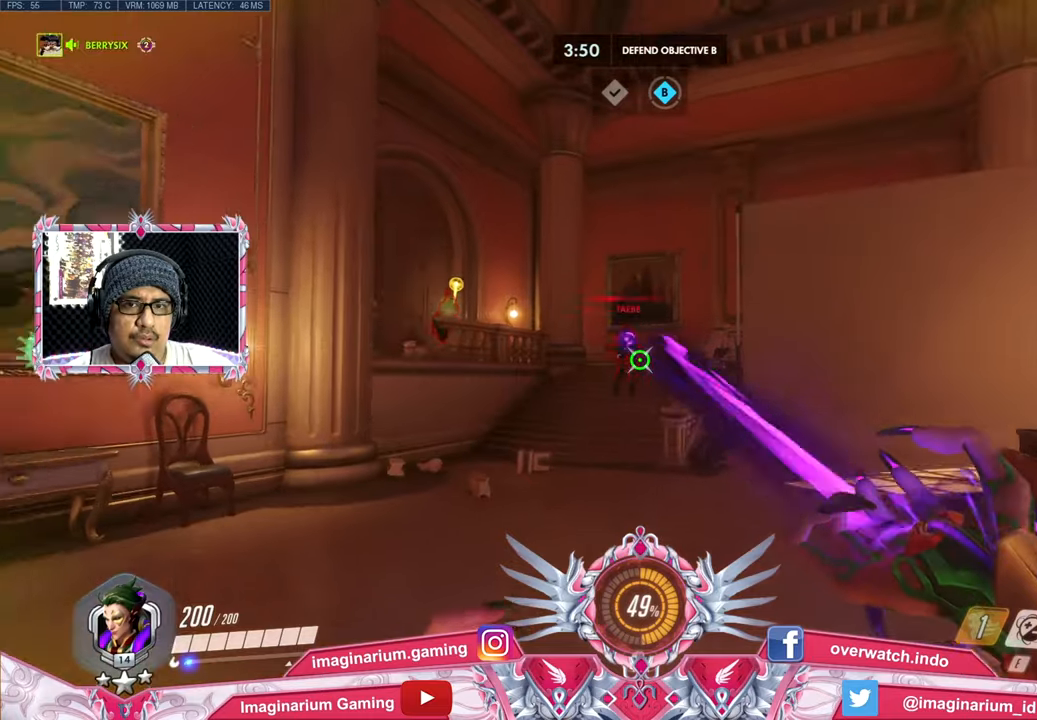
{"keys": ["a", "w"], "mouse": ["right"], "events": [[33, "a", "down"], [217, "space", "down"], [450, "space", "up"]]}
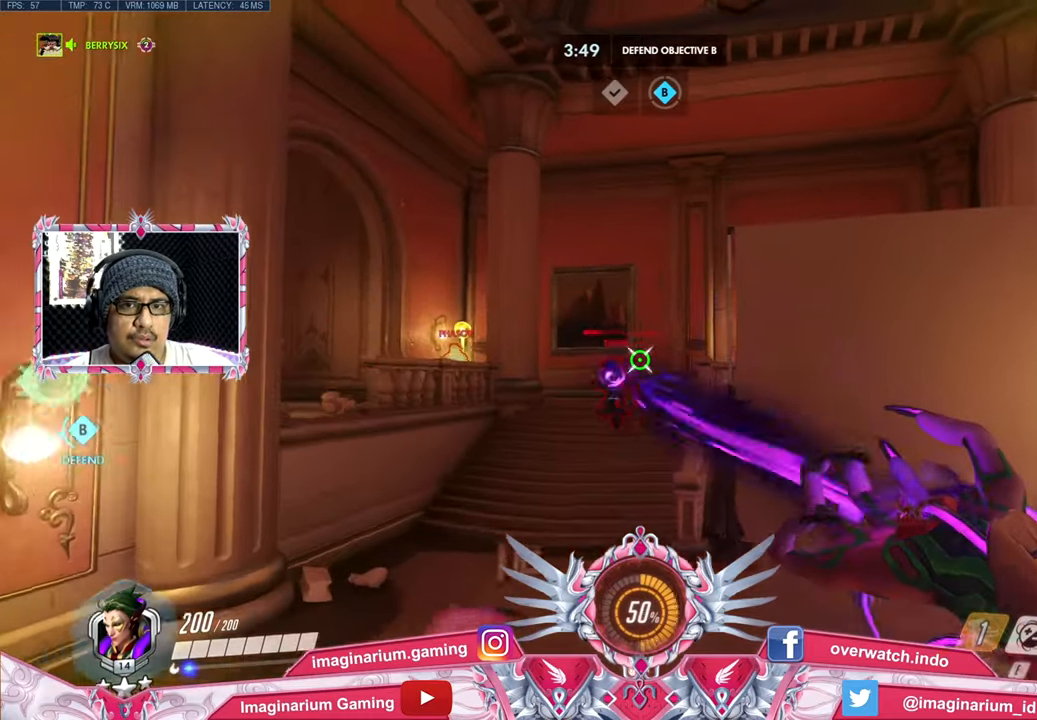
{"keys": ["a", "s"], "mouse": ["right"], "events": [[116, "e", "down"], [116, "space", "down"], [116, "w", "up"], [200, "e", "up"], [233, "space", "up"], [417, "s", "down"]]}